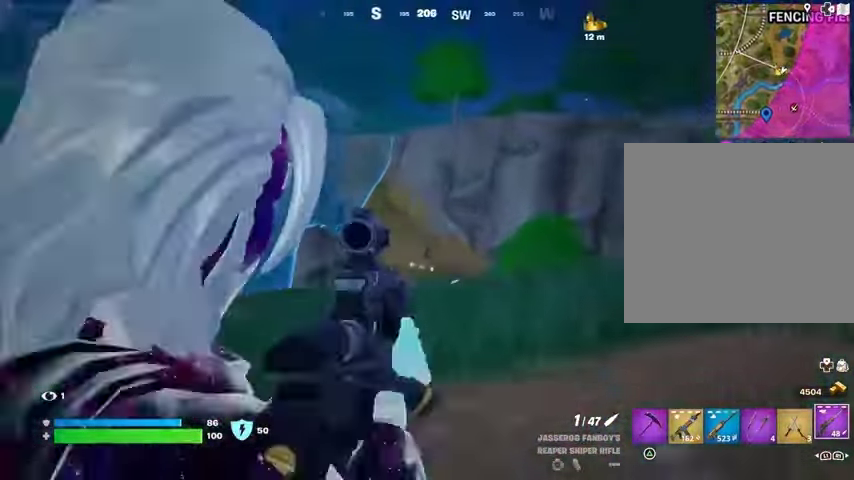
Gameplay with a controller (PlayStation layout); each line is a JSON object with the inputs held at the frame after it. "events" lists button and stick changes between this image and that frame as [ms after this image, input, new state], when the widget could be followed in between.
{"buttons": ["L2"], "left_stick": "down-right", "right_stick": "down-right", "events": [[167, "left_stick", "down-right"], [167, "right_stick", "center"], [233, "right_stick", "down-right"]]}
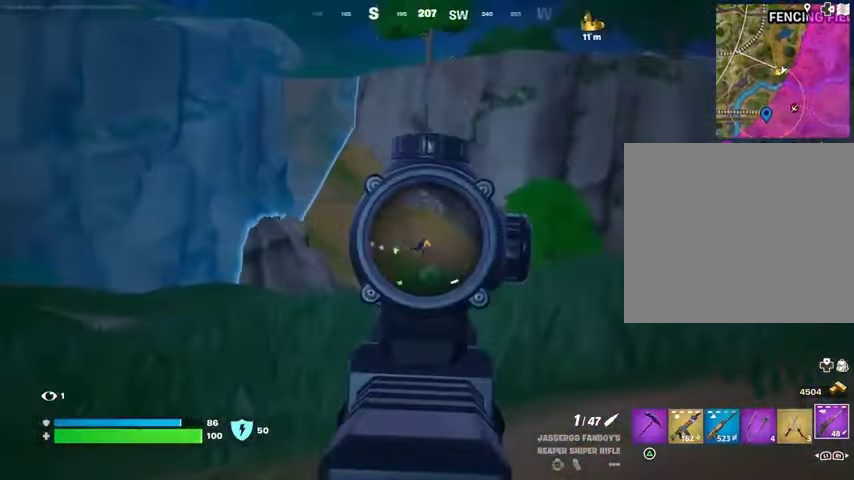
{"buttons": [], "left_stick": "up-right", "right_stick": "center", "events": [[167, "L3", "down"], [167, "R2", "down"], [167, "left_stick", "up-right"], [167, "right_stick", "center"], [200, "L2", "up"], [233, "L3", "up"], [267, "R2", "up"], [267, "right_stick", "down-right"], [367, "right_stick", "center"]]}
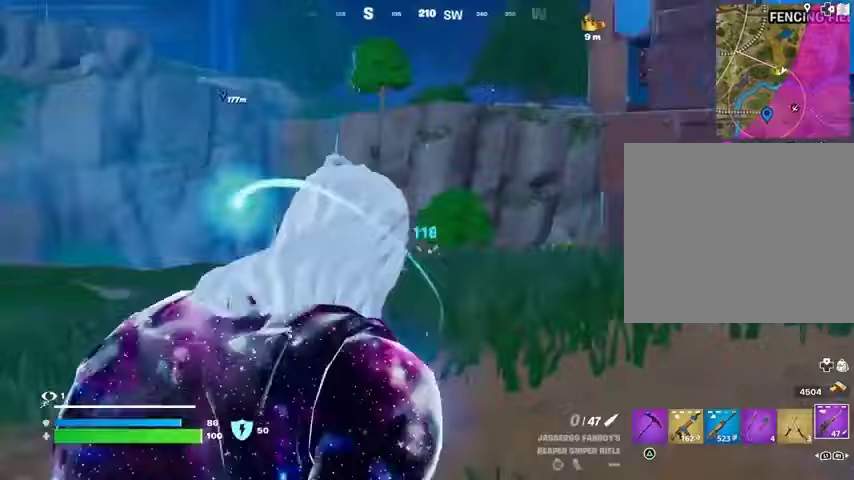
{"buttons": [], "left_stick": "up-right", "right_stick": "center", "events": [[33, "right_stick", "right"], [267, "right_stick", "center"]]}
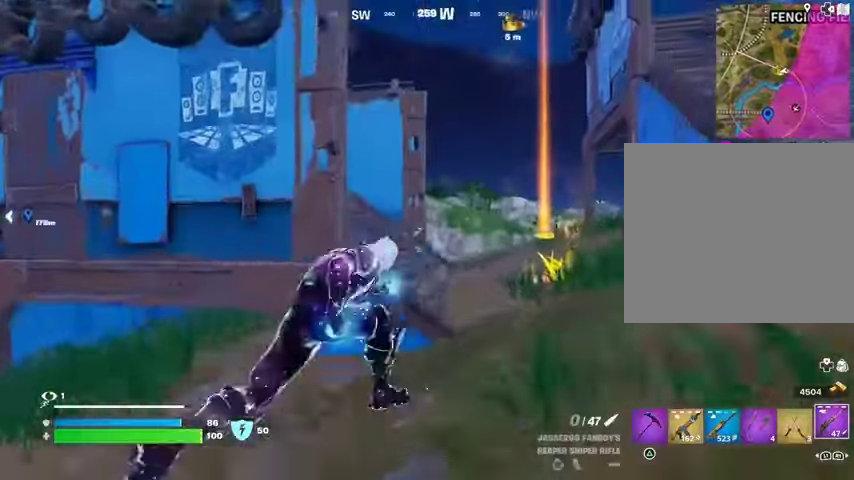
{"buttons": [], "left_stick": "up-right", "right_stick": "left", "events": [[500, "right_stick", "left"]]}
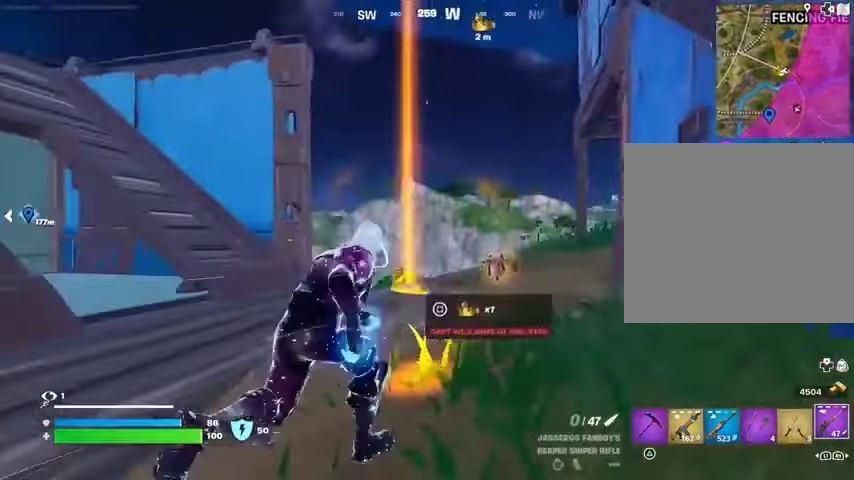
{"buttons": [], "left_stick": "left", "right_stick": "center", "events": [[133, "right_stick", "center"], [267, "right_stick", "left"], [433, "right_stick", "center"], [467, "left_stick", "left"]]}
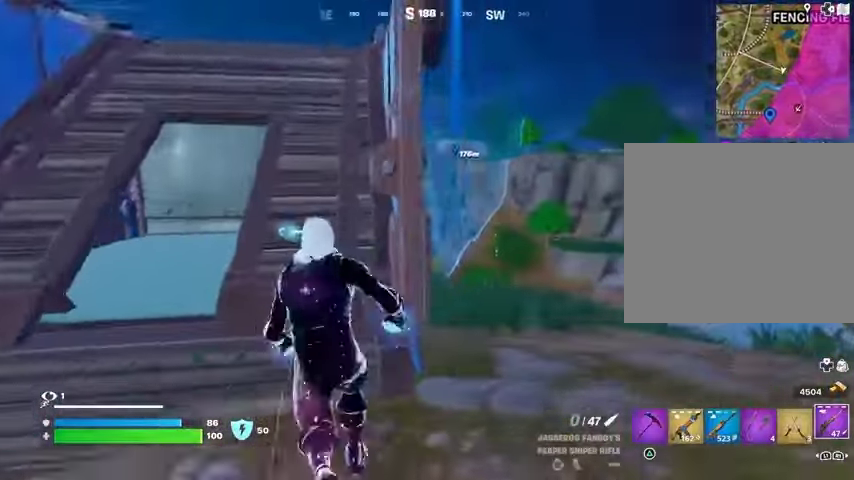
{"buttons": ["L2"], "left_stick": "right", "right_stick": "left", "events": [[133, "left_stick", "down"], [267, "left_stick", "down-right"], [300, "right_stick", "right"], [367, "L2", "down"], [400, "left_stick", "right"], [433, "right_stick", "left"]]}
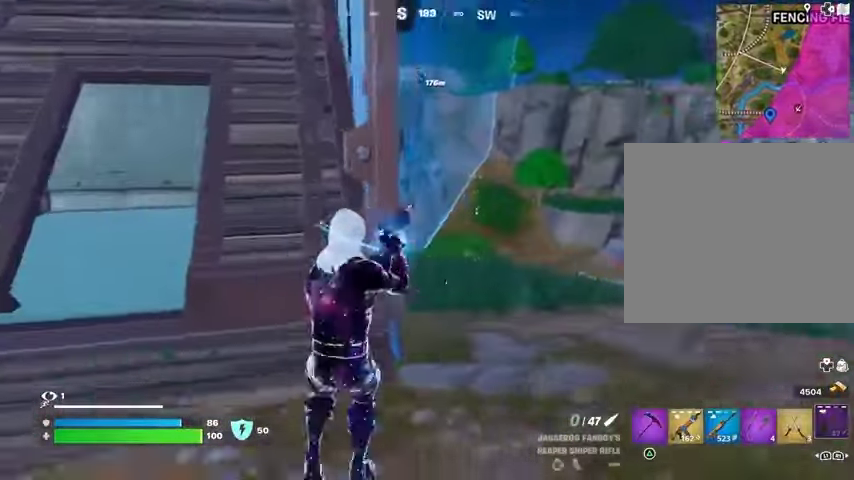
{"buttons": [], "left_stick": "left", "right_stick": "center", "events": [[67, "right_stick", "center"], [200, "right_stick", "right"], [267, "L2", "up"], [300, "right_stick", "center"], [367, "left_stick", "left"]]}
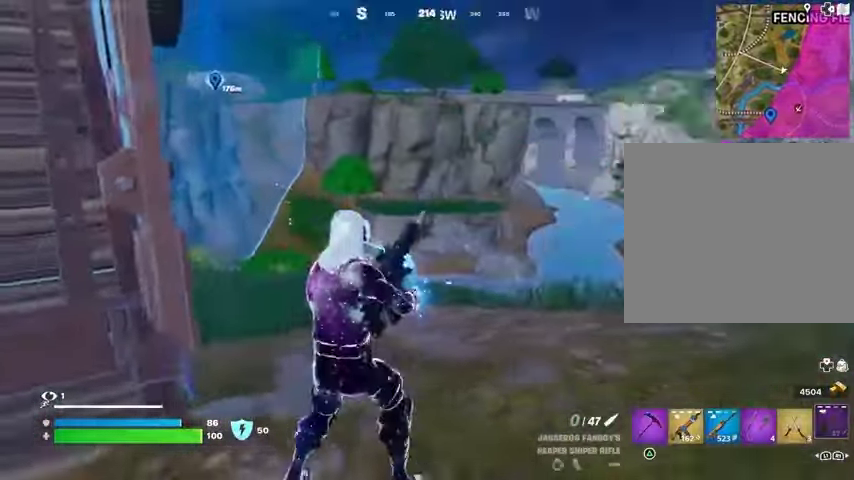
{"buttons": [], "left_stick": "up", "right_stick": "center", "events": [[33, "right_stick", "left"], [133, "right_stick", "center"], [433, "left_stick", "up"]]}
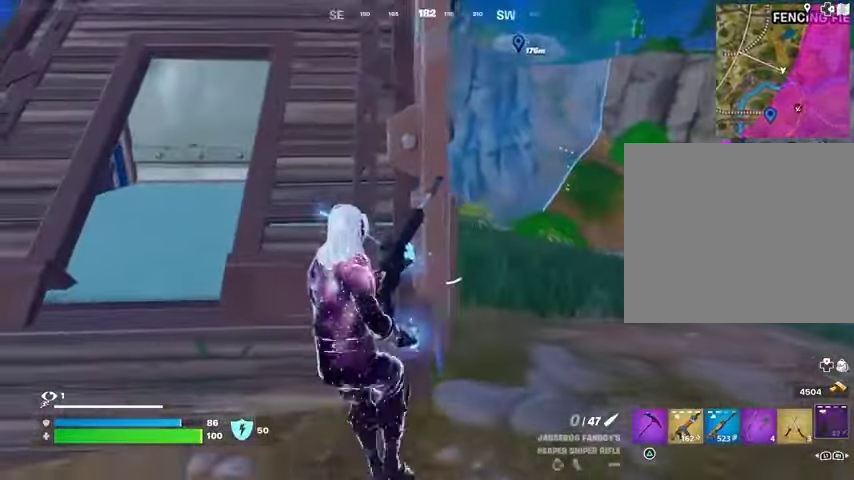
{"buttons": [], "left_stick": "up", "right_stick": "center", "events": [[233, "right_stick", "up"], [300, "right_stick", "center"]]}
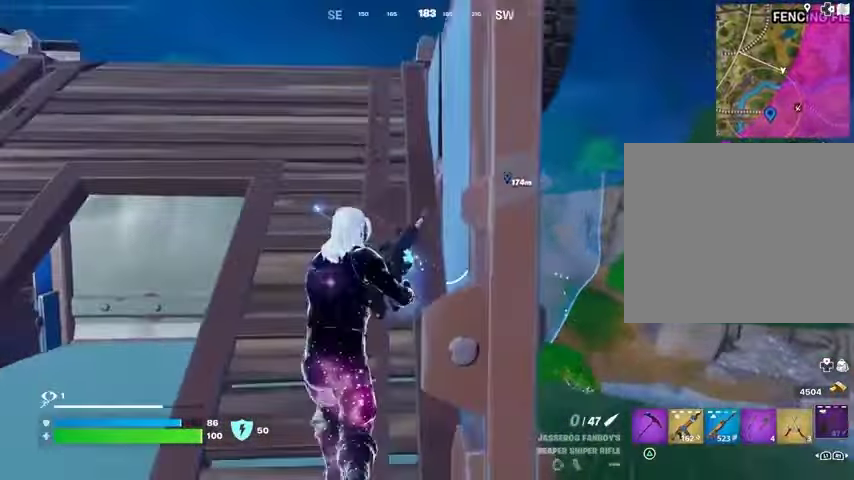
{"buttons": [], "left_stick": "up-left", "right_stick": "center", "events": [[500, "left_stick", "up-left"]]}
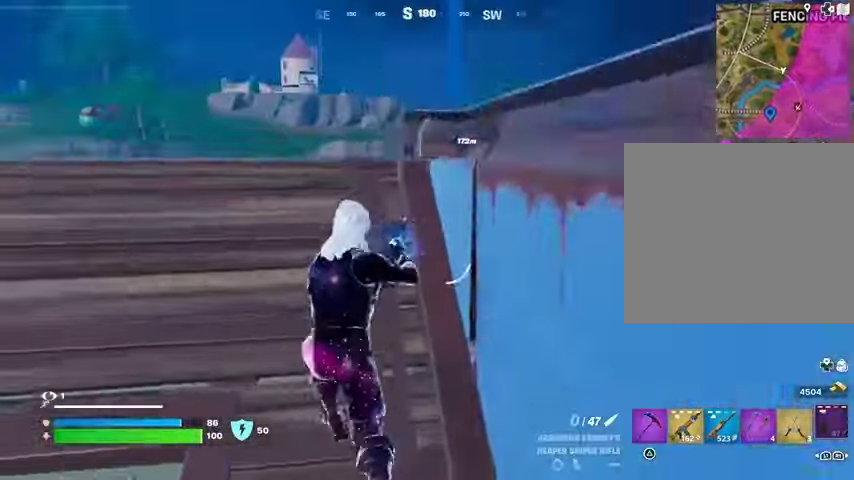
{"buttons": [], "left_stick": "up-right", "right_stick": "right", "events": [[333, "left_stick", "up"], [467, "left_stick", "up-right"], [467, "right_stick", "right"]]}
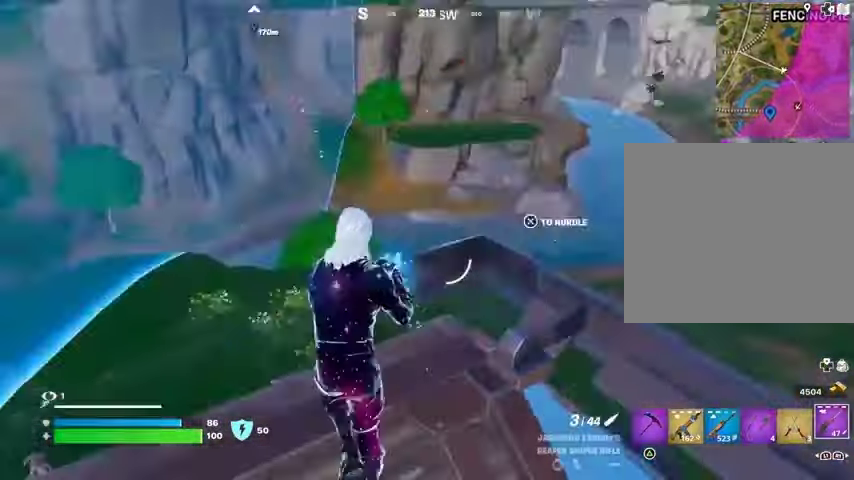
{"buttons": [], "left_stick": "up", "right_stick": "center", "events": [[100, "CROSS", "down"], [200, "CROSS", "up"], [200, "right_stick", "center"], [300, "left_stick", "up"], [333, "L1", "down"], [400, "L1", "up"]]}
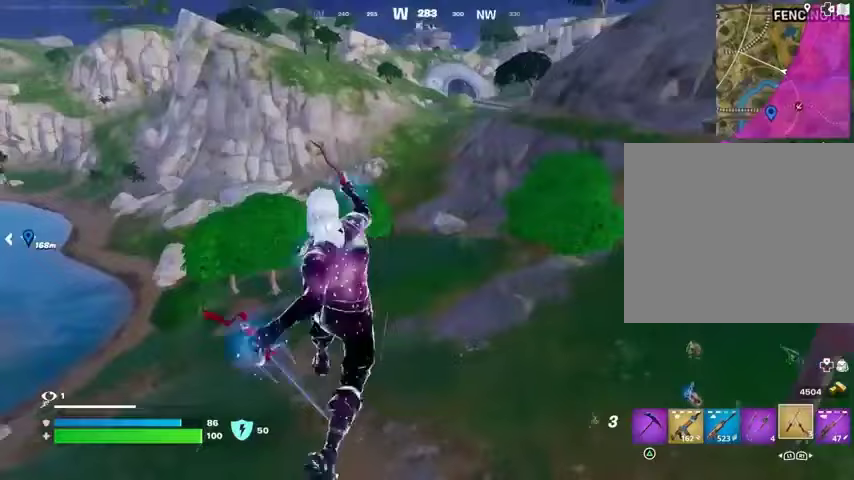
{"buttons": [], "left_stick": "up", "right_stick": "right", "events": [[133, "CROSS", "down"], [233, "CROSS", "up"], [433, "right_stick", "right"]]}
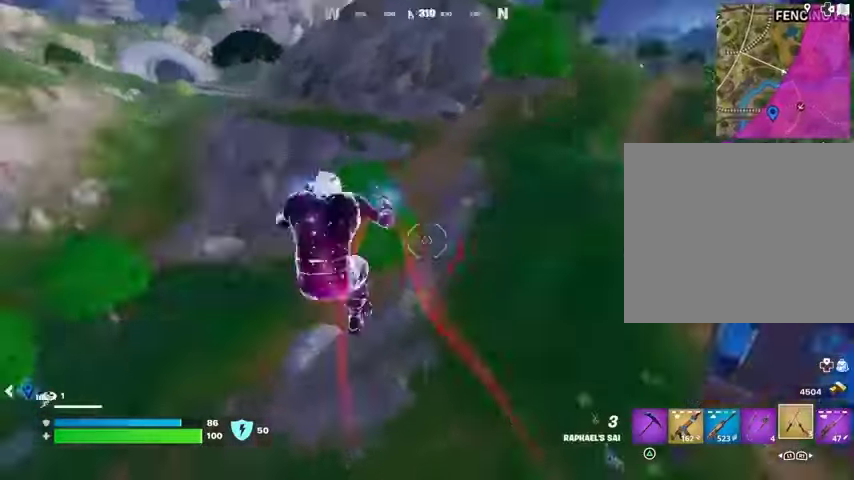
{"buttons": [], "left_stick": "left", "right_stick": "left", "events": [[67, "left_stick", "left"], [233, "right_stick", "center"], [433, "L1", "down"], [500, "L1", "up"], [500, "right_stick", "left"]]}
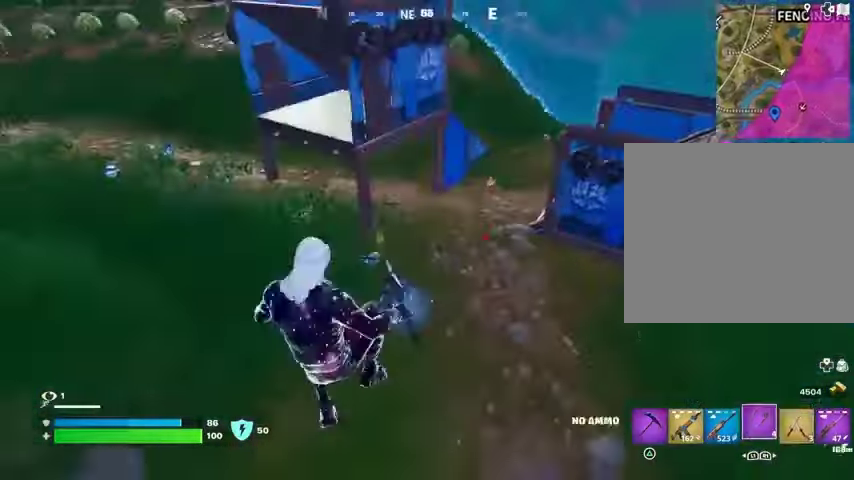
{"buttons": [], "left_stick": "up", "right_stick": "center", "events": [[233, "R3", "down"], [233, "left_stick", "up"], [300, "R3", "up"], [500, "right_stick", "center"]]}
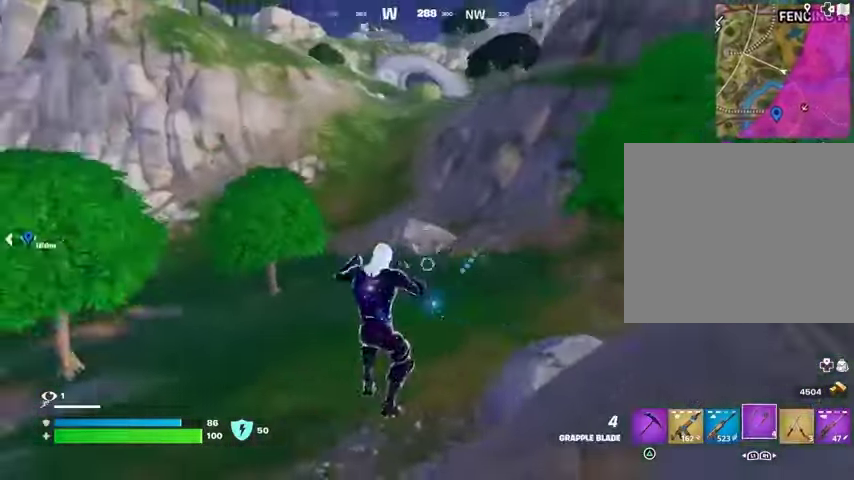
{"buttons": [], "left_stick": "up", "right_stick": "up-left", "events": [[333, "CROSS", "down"], [400, "CROSS", "up"], [500, "right_stick", "up-left"]]}
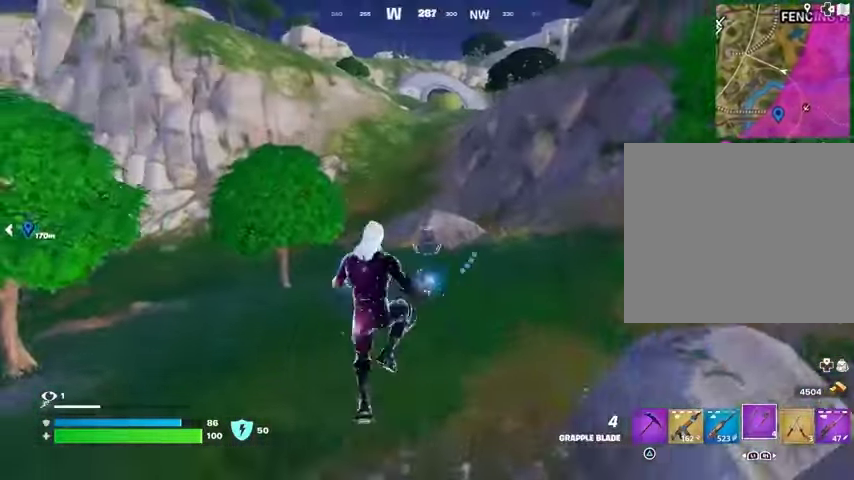
{"buttons": [], "left_stick": "up", "right_stick": "center", "events": [[67, "right_stick", "center"], [367, "L2", "down"], [467, "L2", "up"]]}
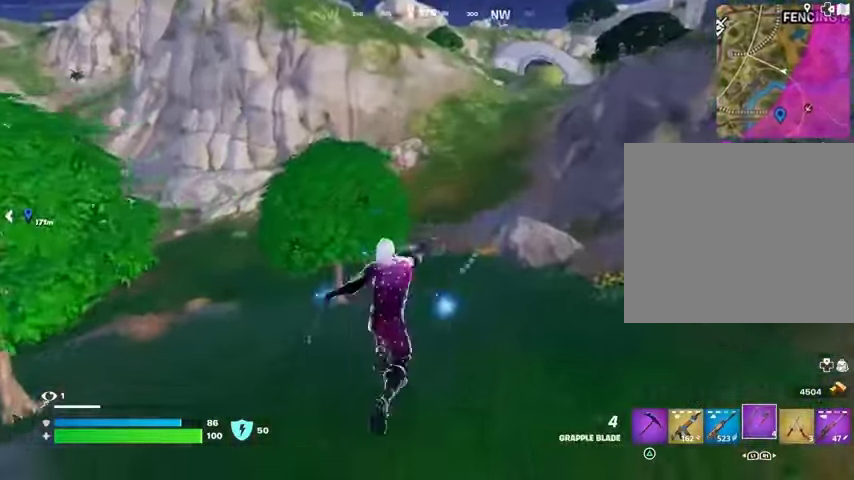
{"buttons": [], "left_stick": "up-right", "right_stick": "center", "events": [[33, "right_stick", "left"], [67, "left_stick", "up-right"], [333, "right_stick", "center"]]}
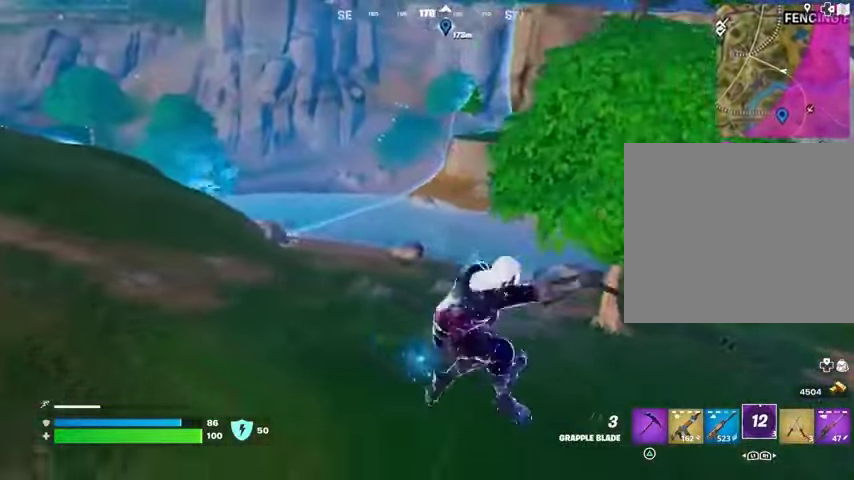
{"buttons": [], "left_stick": "up", "right_stick": "center", "events": [[367, "left_stick", "up"], [367, "right_stick", "right"], [500, "right_stick", "center"]]}
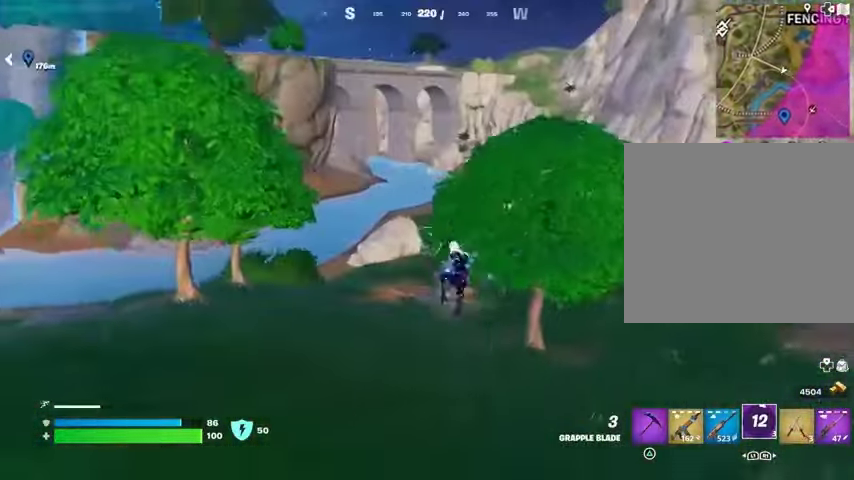
{"buttons": [], "left_stick": "up", "right_stick": "center", "events": [[233, "right_stick", "up-right"], [400, "right_stick", "center"]]}
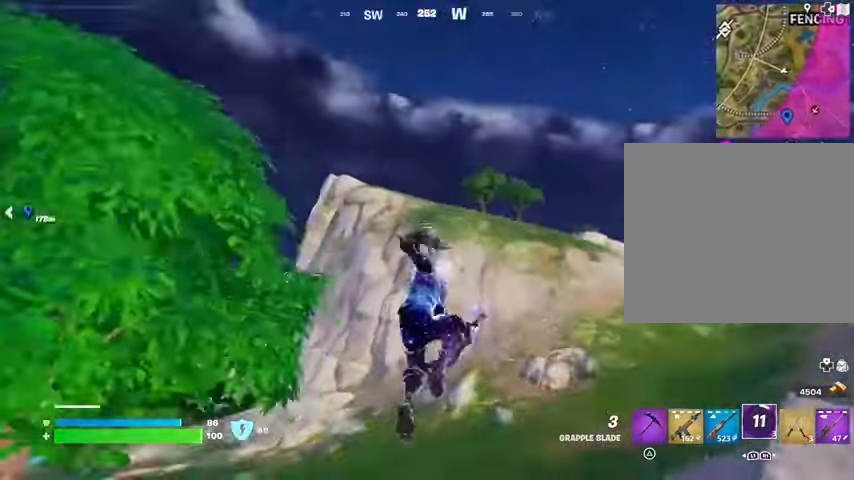
{"buttons": [], "left_stick": "up-right", "right_stick": "center", "events": [[133, "right_stick", "up-right"], [167, "L2", "down"], [200, "right_stick", "center"], [267, "L2", "up"], [267, "left_stick", "up-right"], [367, "L2", "down"], [467, "L2", "up"]]}
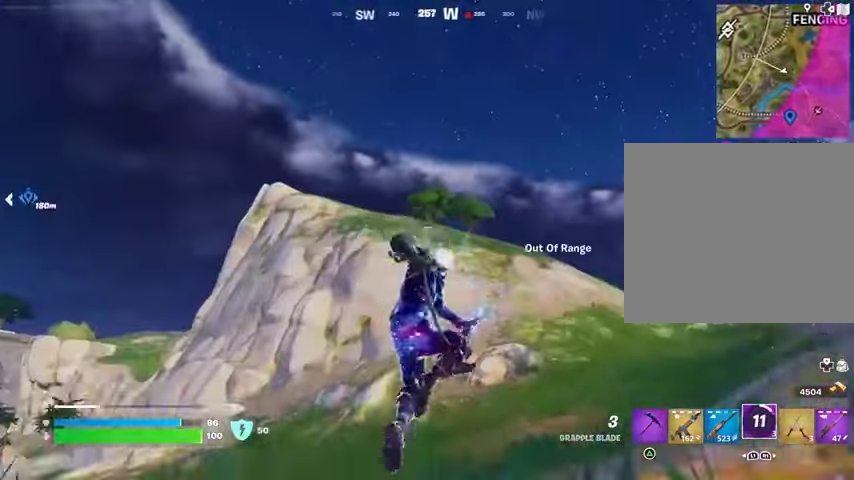
{"buttons": [], "left_stick": "up-right", "right_stick": "down-left", "events": [[33, "L2", "down"], [167, "L2", "up"], [233, "L2", "down"], [300, "L2", "up"], [300, "right_stick", "left"], [433, "right_stick", "down-left"]]}
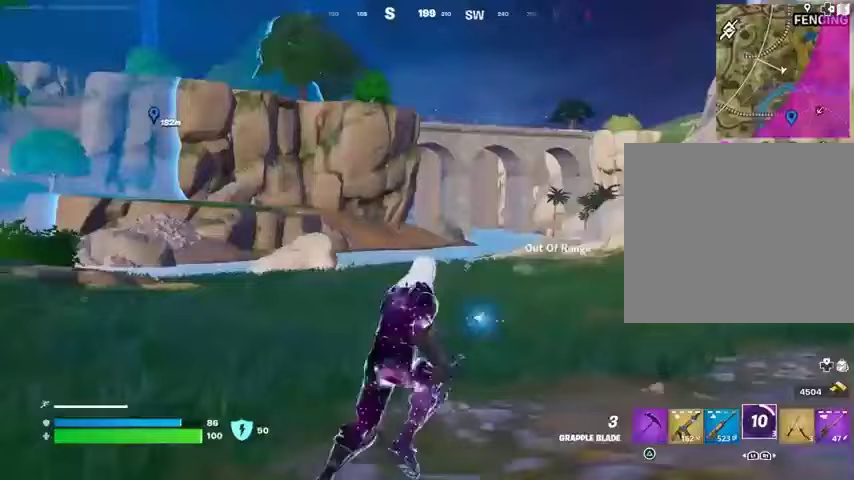
{"buttons": [], "left_stick": "up-left", "right_stick": "right", "events": [[33, "right_stick", "center"], [133, "L3", "down"], [267, "L3", "up"], [300, "left_stick", "up-left"], [467, "right_stick", "right"]]}
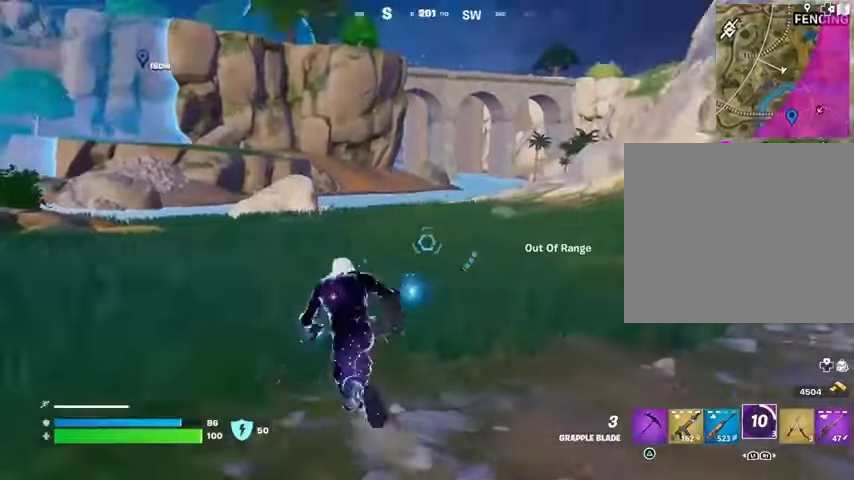
{"buttons": [], "left_stick": "up-right", "right_stick": "center", "events": [[267, "right_stick", "center"], [367, "left_stick", "up-right"]]}
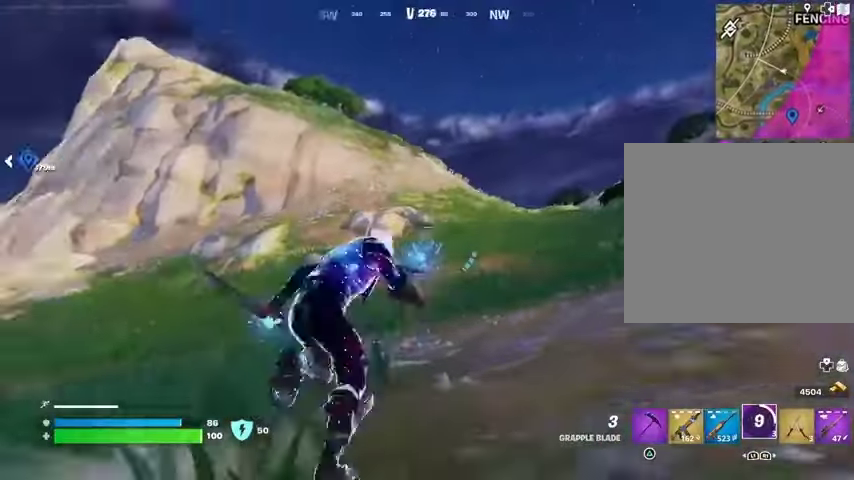
{"buttons": [], "left_stick": "up-right", "right_stick": "center", "events": [[133, "right_stick", "up-left"], [200, "right_stick", "center"], [300, "CROSS", "down"], [400, "CROSS", "up"]]}
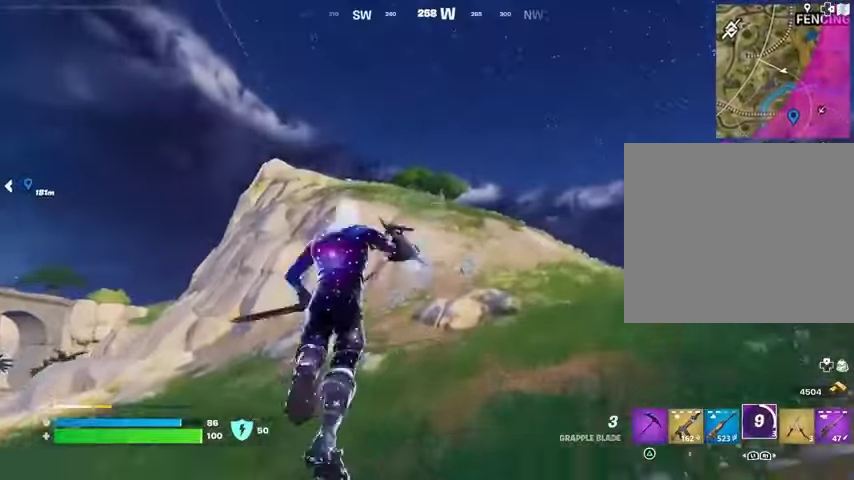
{"buttons": [], "left_stick": "up-right", "right_stick": "center", "events": [[267, "L2", "down"], [400, "L2", "up"]]}
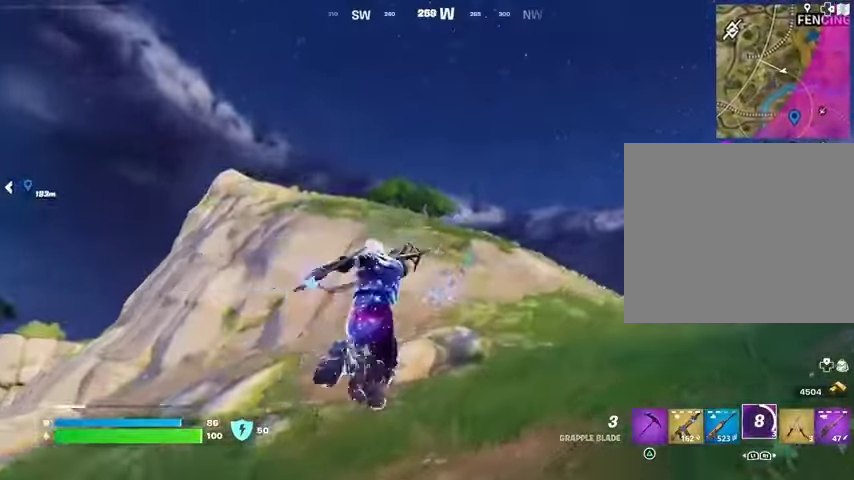
{"buttons": [], "left_stick": "up-right", "right_stick": "center", "events": [[67, "right_stick", "left"], [233, "right_stick", "down-left"], [333, "right_stick", "center"]]}
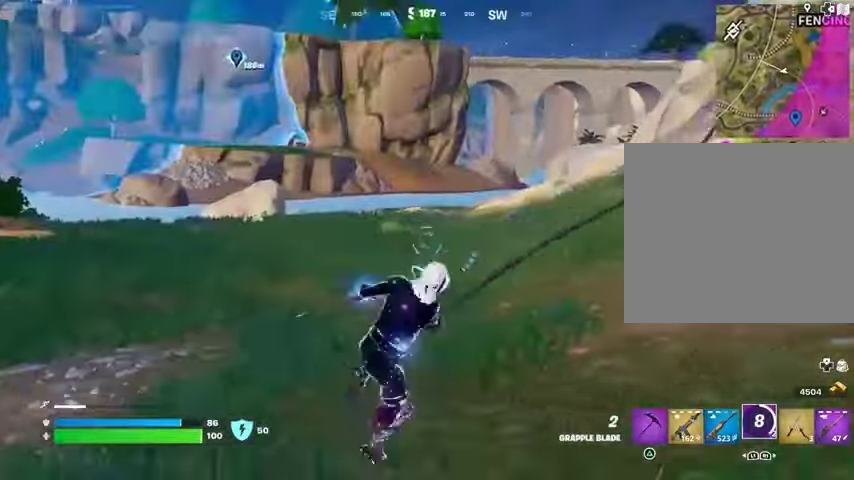
{"buttons": [], "left_stick": "up-right", "right_stick": "center", "events": []}
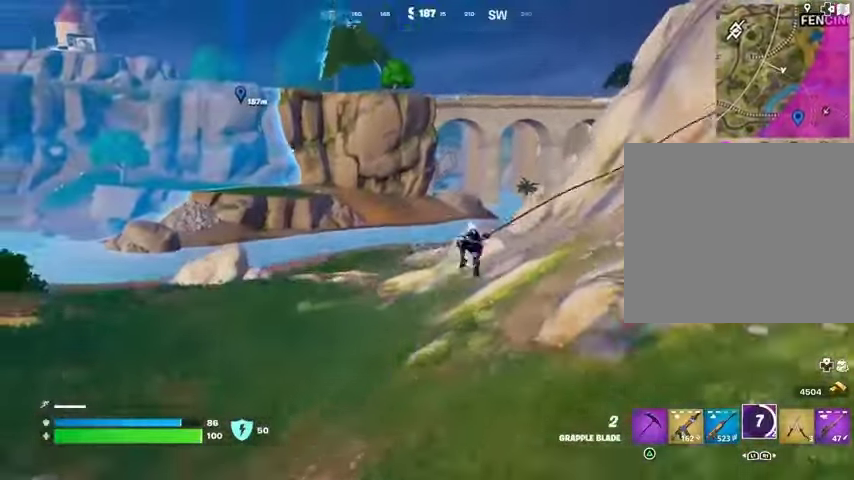
{"buttons": [], "left_stick": "up", "right_stick": "center", "events": [[133, "right_stick", "up-right"], [200, "left_stick", "up"], [333, "right_stick", "center"]]}